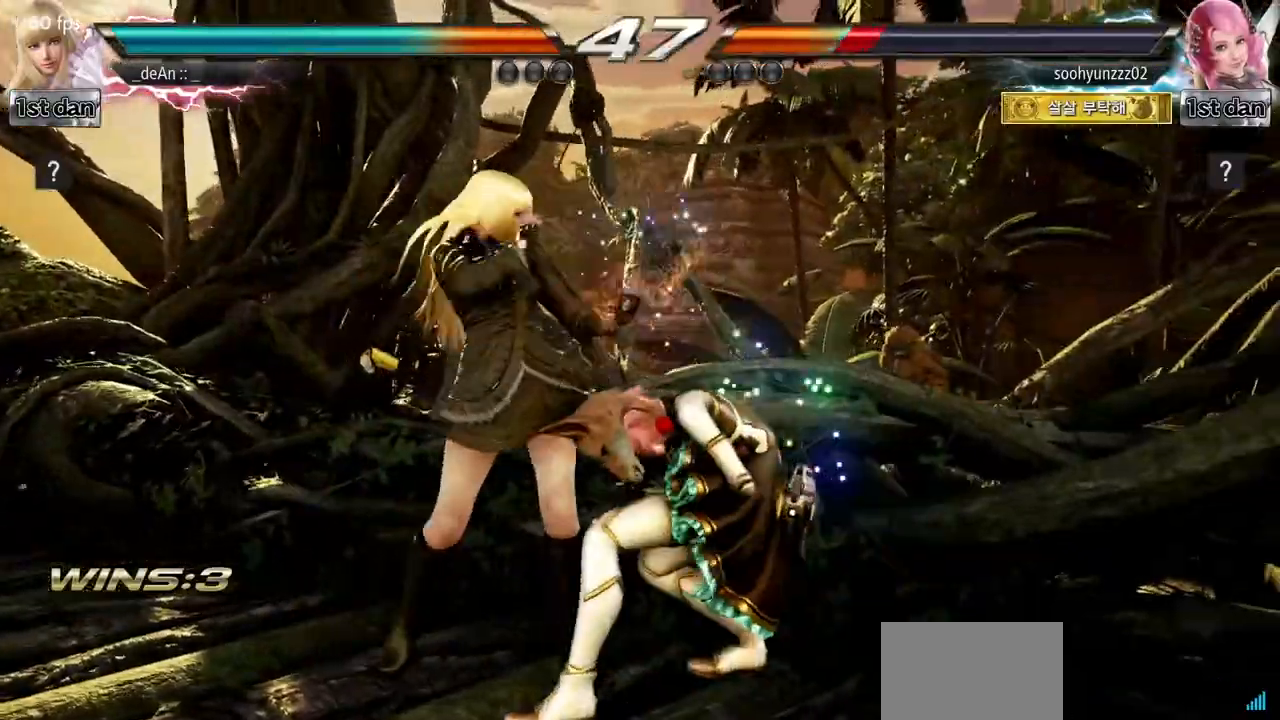
Gameplay with a controller (arcade stick); each line is a JSON object with the inputs held at the frame after it. "events" lists button and stick changes between this image and that frame as [ms after this image, input, new state], when the widget could be followed in between. Not read: L3 R3.
{"buttons": ["SQUARE", "TRIANGLE"], "left_stick": "center", "events": [[100, "SQUARE", "up"], [400, "SQUARE", "down"], [400, "TRIANGLE", "down"]]}
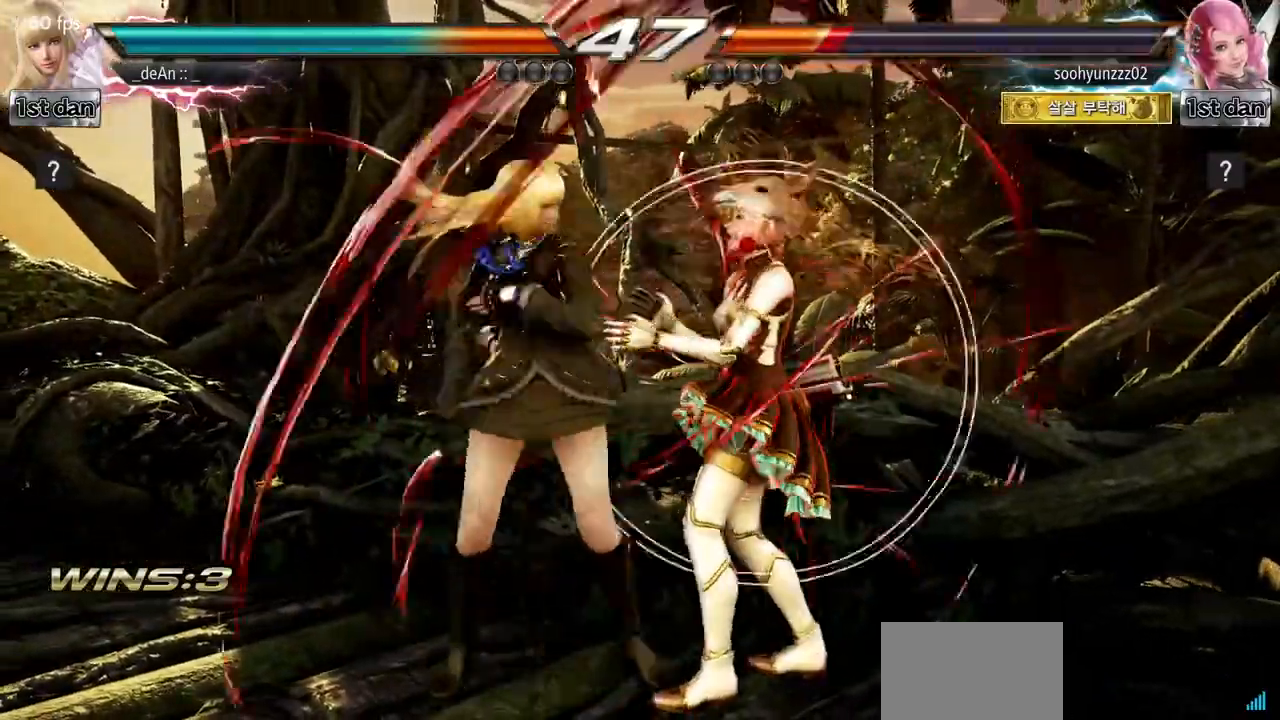
{"buttons": ["SQUARE"], "left_stick": "center", "events": [[67, "SQUARE", "up"], [84, "TRIANGLE", "up"], [501, "SQUARE", "down"]]}
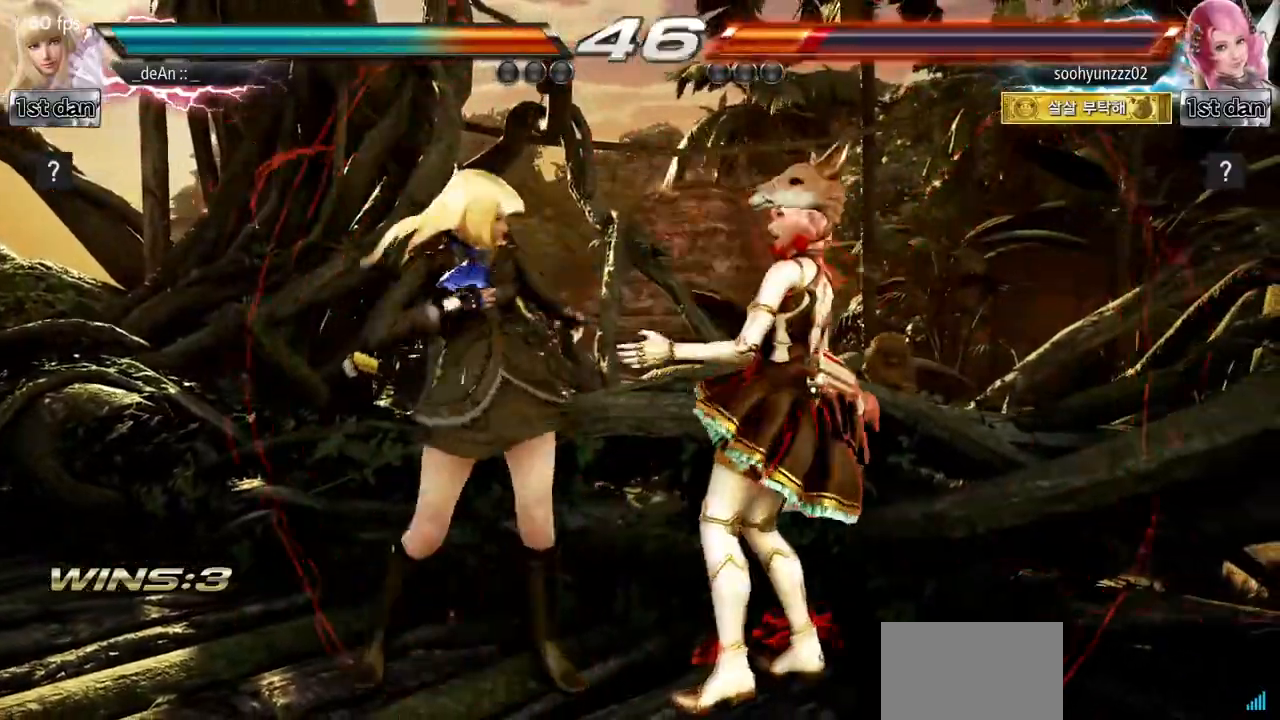
{"buttons": [], "left_stick": "center", "events": [[83, "TRIANGLE", "down"], [217, "SQUARE", "up"], [250, "TRIANGLE", "up"]]}
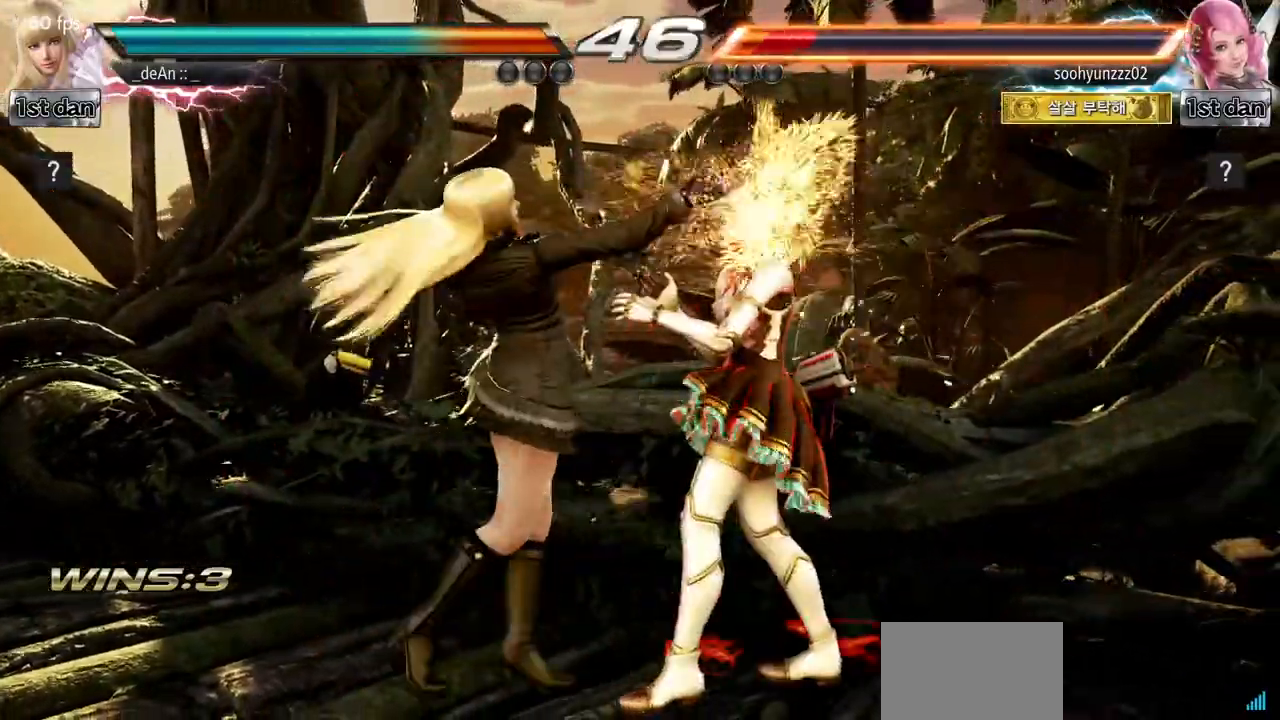
{"buttons": [], "left_stick": "center", "events": [[167, "SQUARE", "down"], [267, "TRIANGLE", "down"], [384, "SQUARE", "up"], [434, "TRIANGLE", "up"]]}
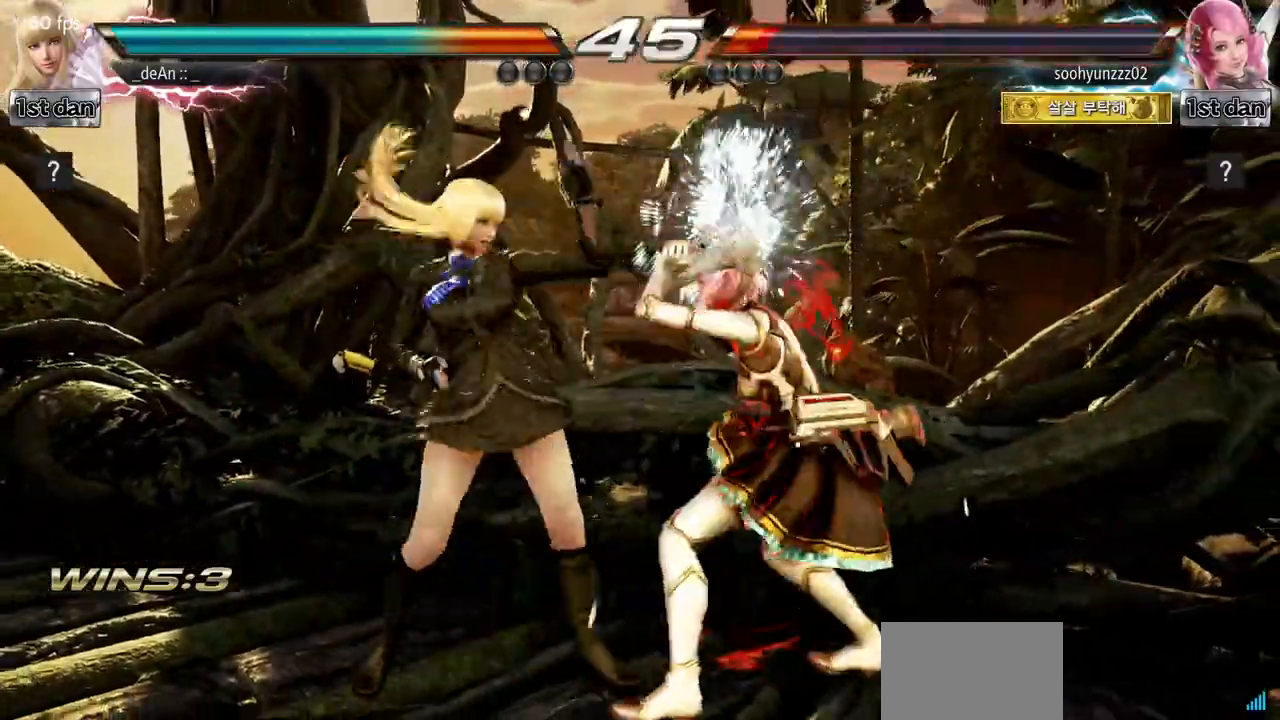
{"buttons": ["SQUARE", "TRIANGLE"], "left_stick": "center", "events": [[333, "SQUARE", "down"], [450, "TRIANGLE", "down"]]}
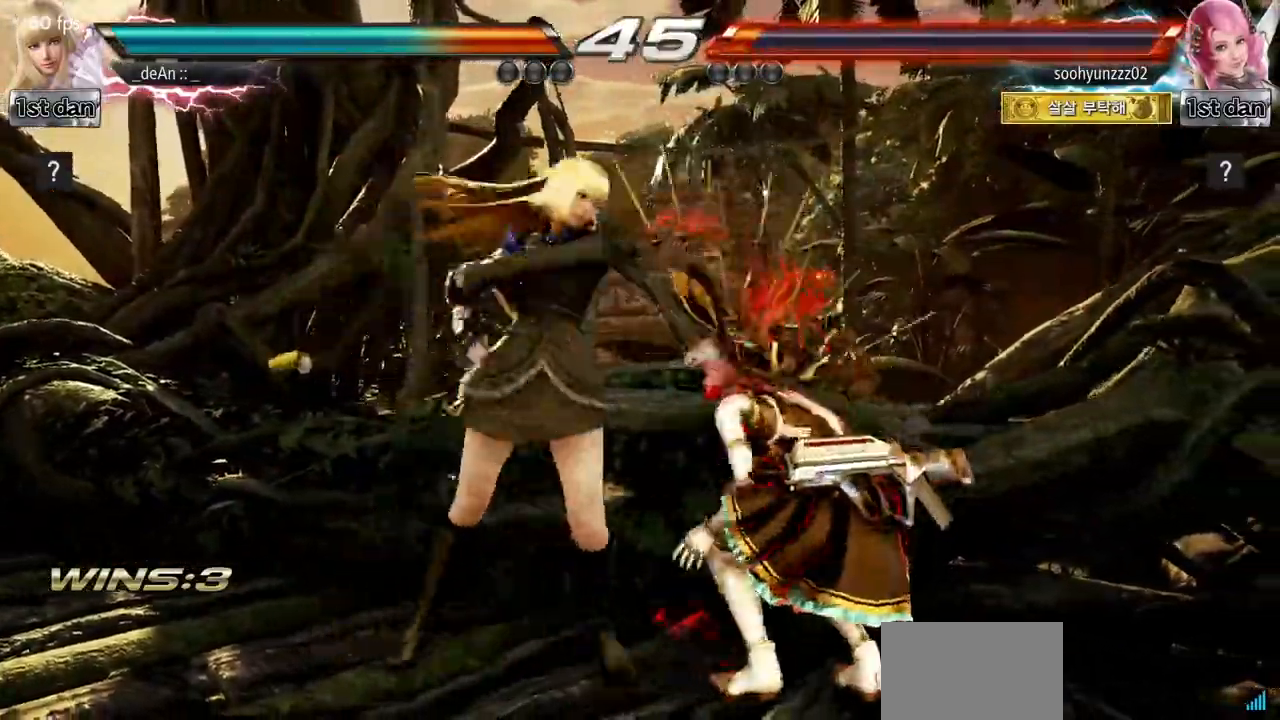
{"buttons": [], "left_stick": "center"}
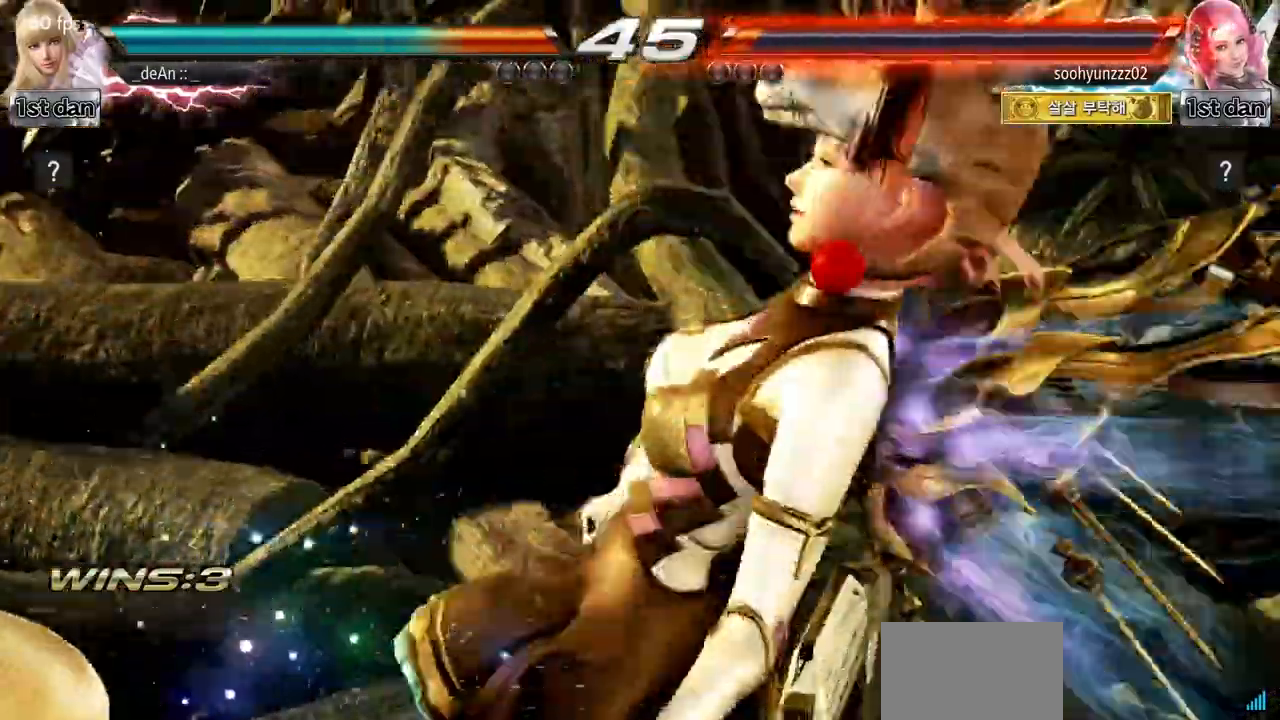
{"buttons": [], "left_stick": "left", "events": [[434, "left_stick", "left"]]}
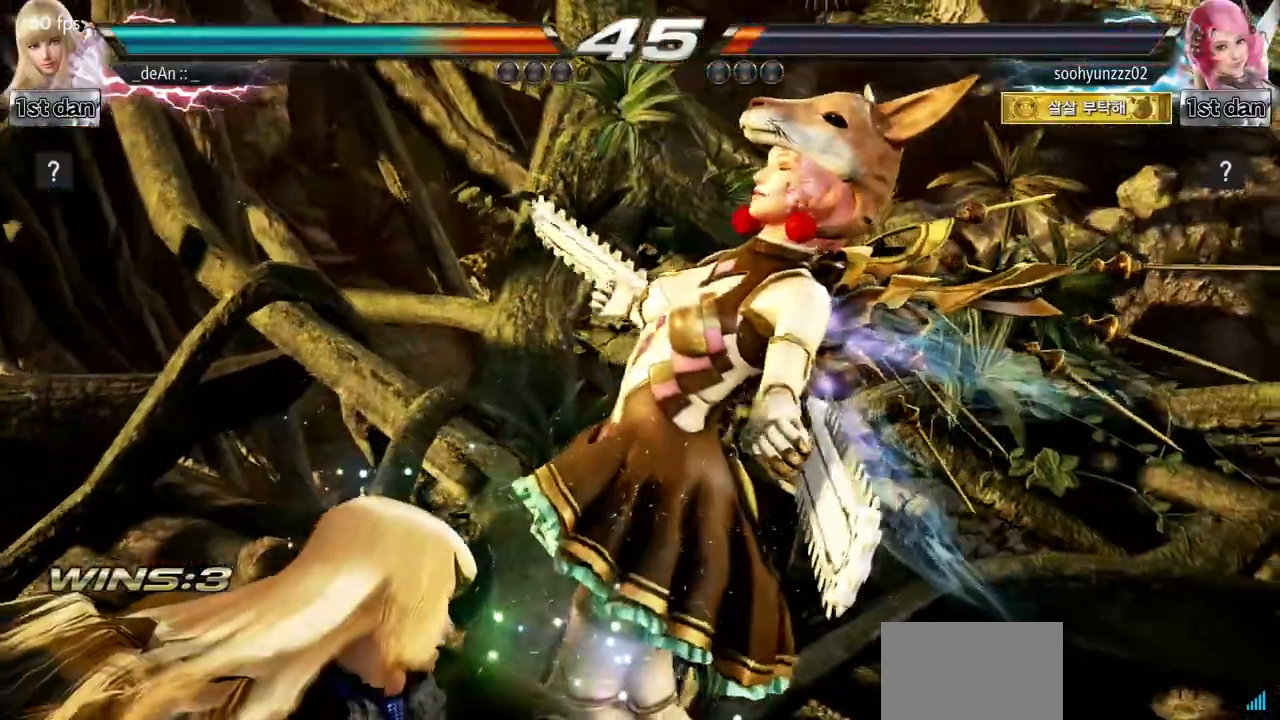
{"buttons": [], "left_stick": "center", "events": [[301, "left_stick", "center"]]}
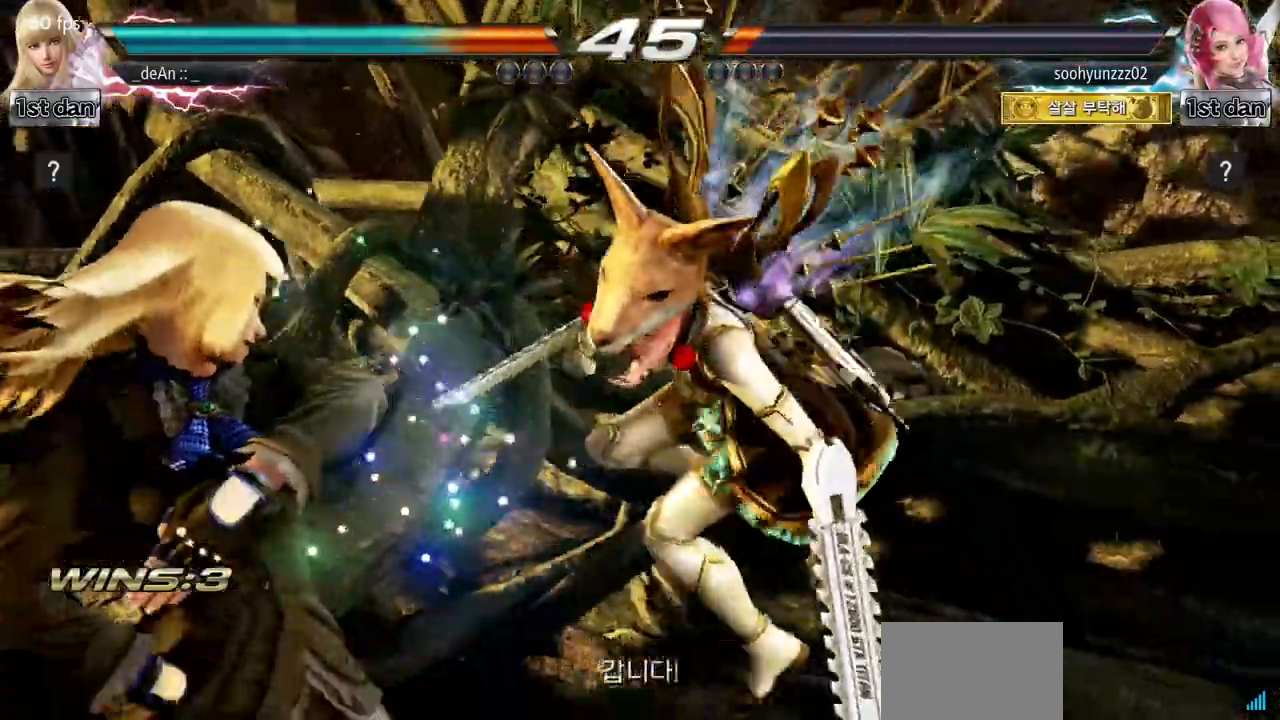
{"buttons": ["TRIANGLE"], "left_stick": "center"}
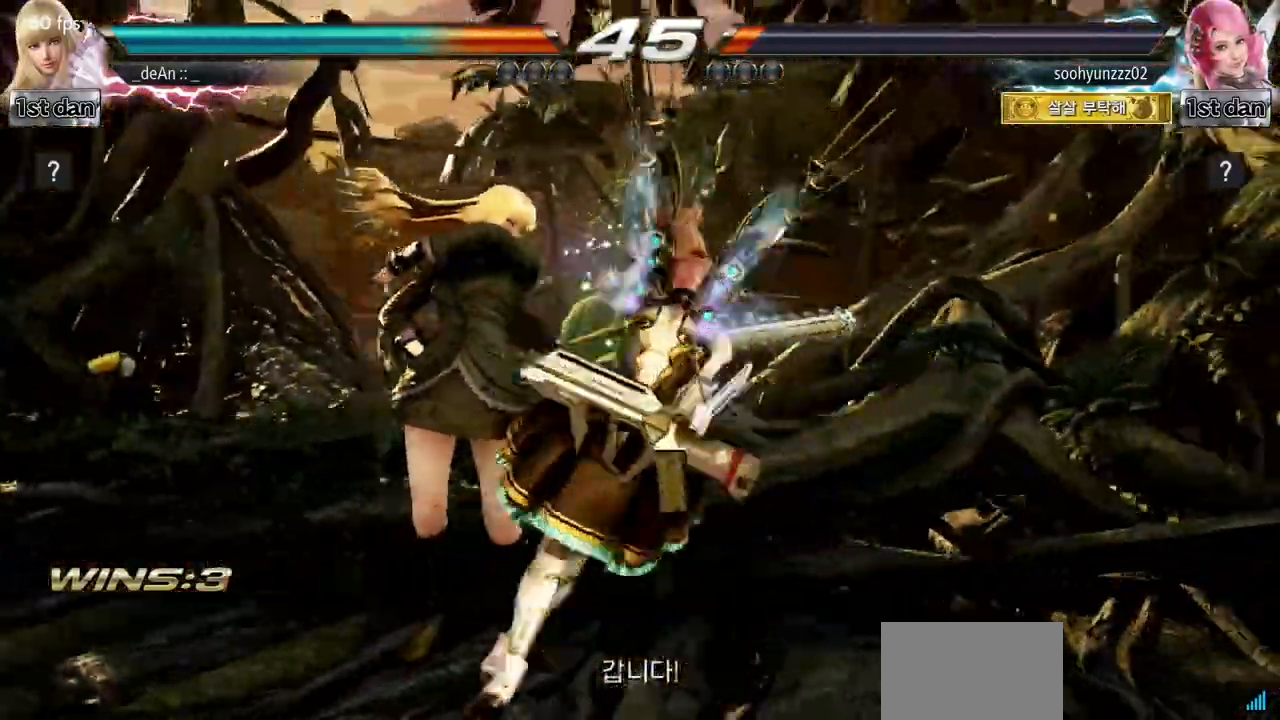
{"buttons": ["SQUARE"], "left_stick": "center", "events": [[67, "SQUARE", "down"], [84, "TRIANGLE", "up"], [134, "TRIANGLE", "down"], [284, "TRIANGLE", "up"], [367, "TRIANGLE", "down"], [484, "TRIANGLE", "up"]]}
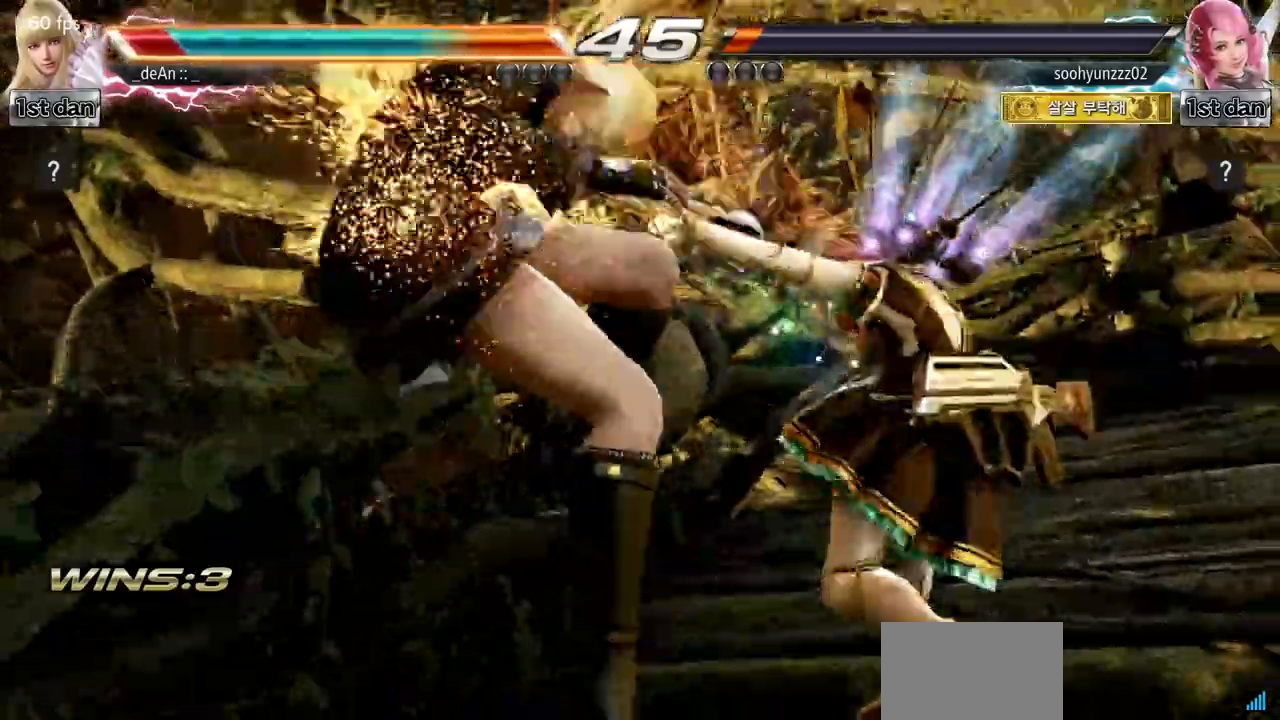
{"buttons": [], "left_stick": "center", "events": [[83, "TRIANGLE", "down"], [117, "TRIANGLE", "up"], [133, "SQUARE", "up"]]}
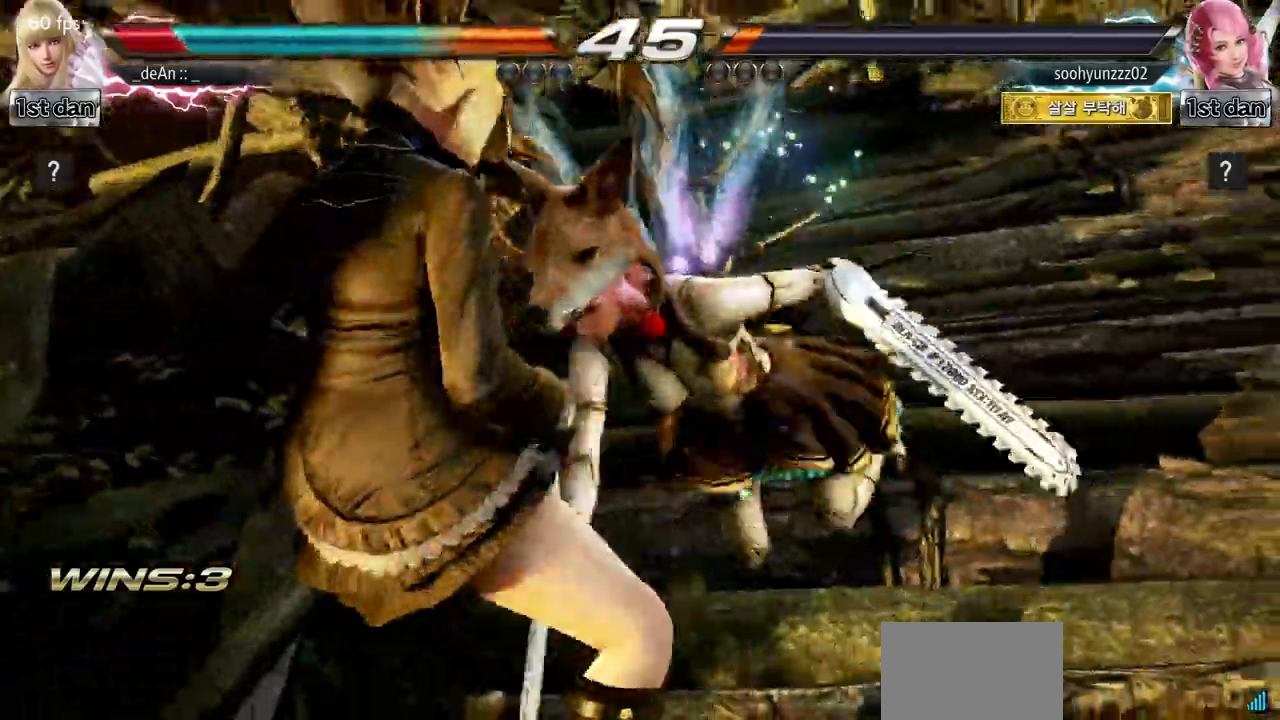
{"buttons": [], "left_stick": "center", "events": []}